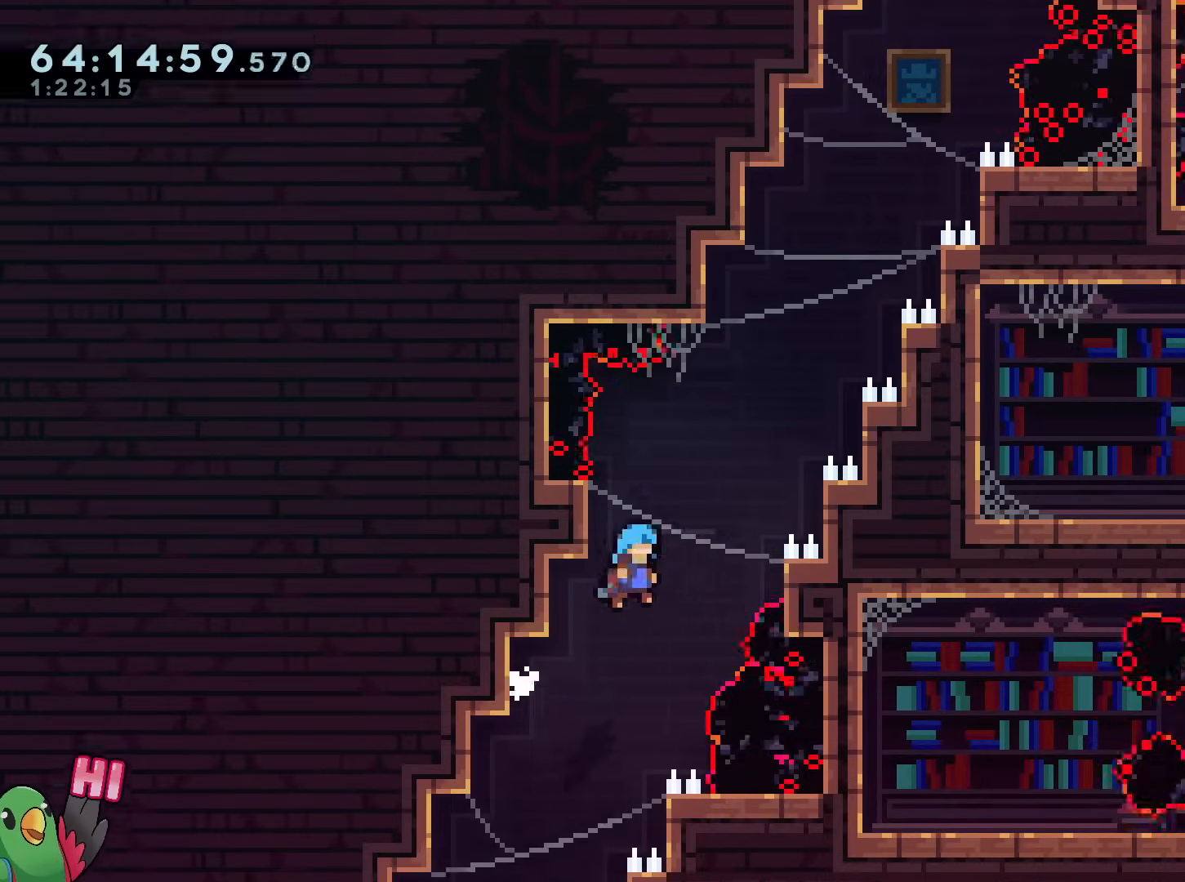
Gameplay with a controller (Nintendo layout); each line is a JSON object with the inputs held at the frame after it. "events" lists button and stick changes between this image and that frame as [ms after this image, input, new state], when the widget could be followed in between. Not read: HOME L1 L3 R3 SELECT START.
{"buttons": [], "left_stick": "left", "right_stick": "center", "events": [[217, "B", "up"], [233, "R1", "up"], [267, "B", "down"], [317, "left_stick", "left"], [400, "B", "up"]]}
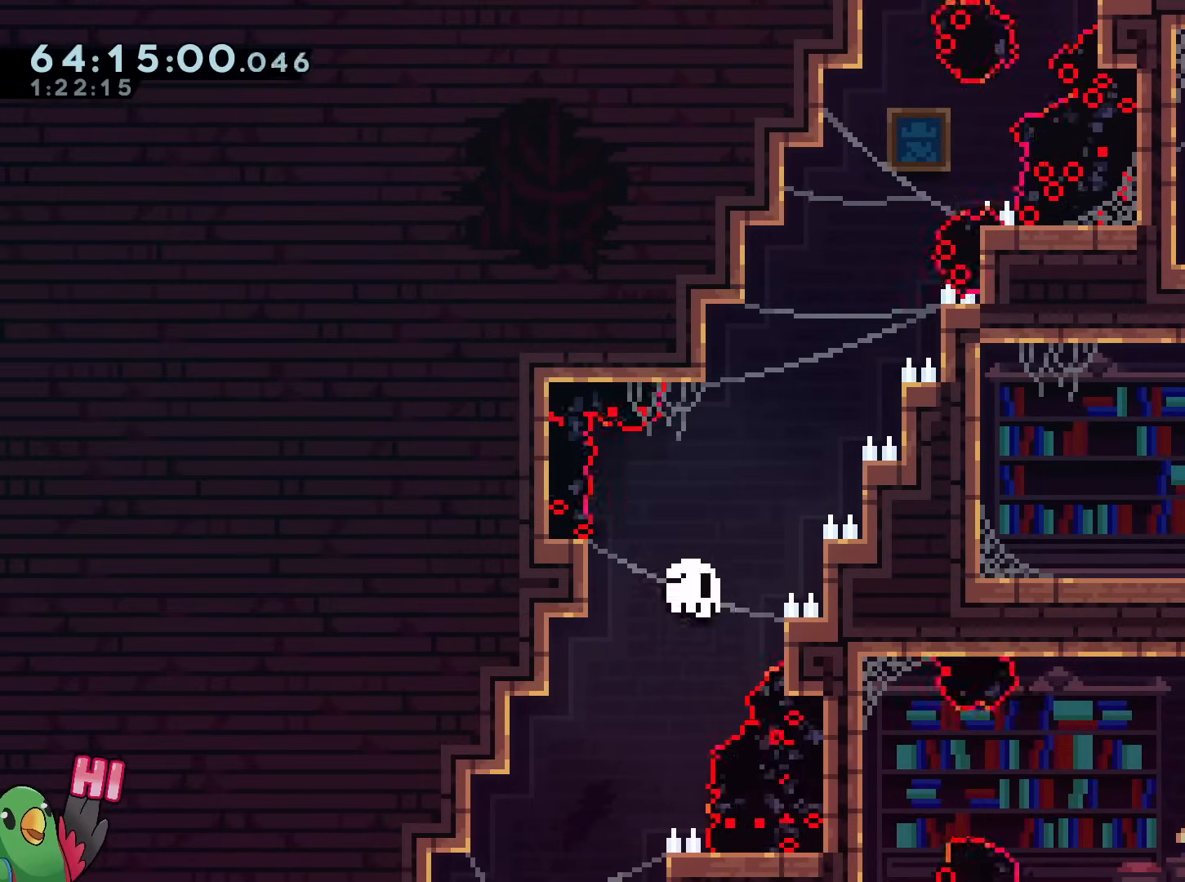
{"buttons": ["B"], "left_stick": "center", "right_stick": "center", "events": [[117, "left_stick", "center"], [217, "B", "down"], [334, "B", "up"], [467, "B", "down"]]}
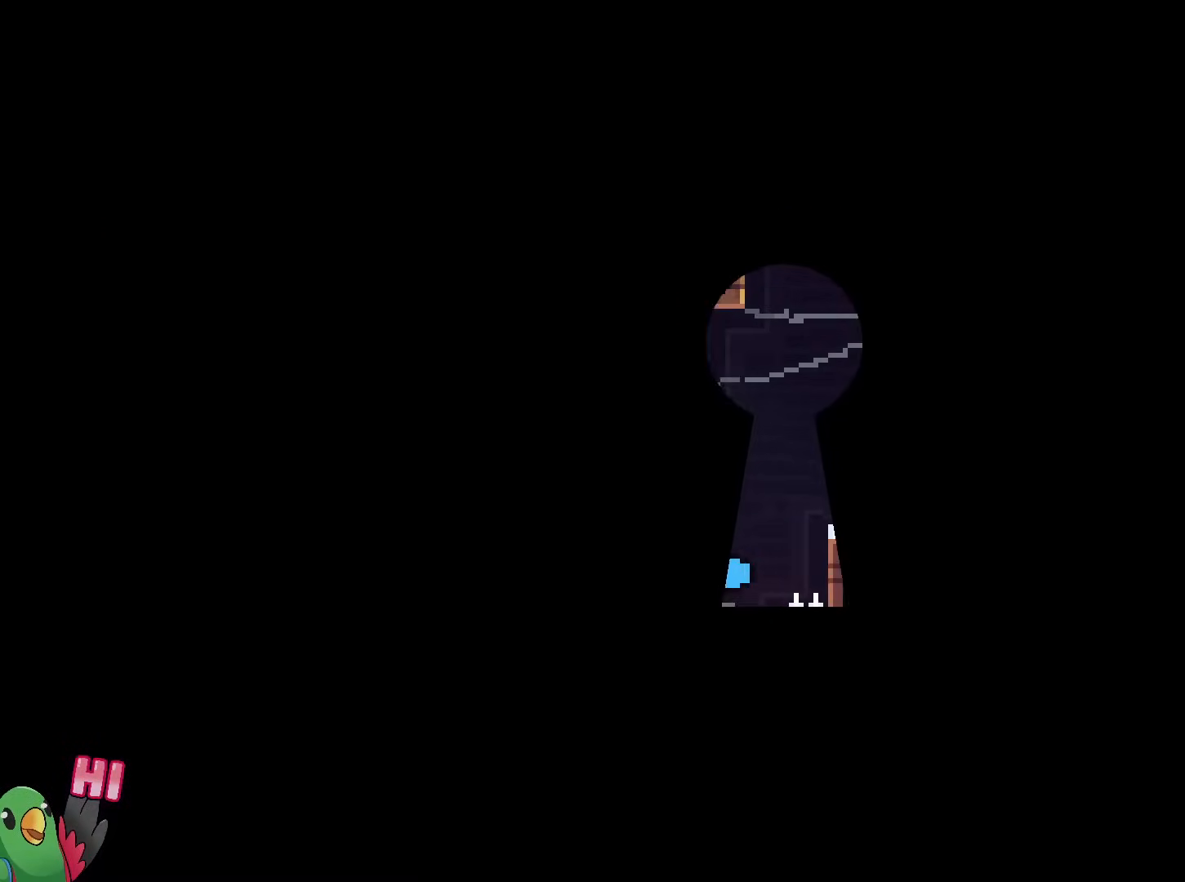
{"buttons": ["R1"], "left_stick": "center", "right_stick": "center", "events": [[150, "B", "up"], [200, "B", "down"], [283, "B", "up"], [333, "R1", "down"]]}
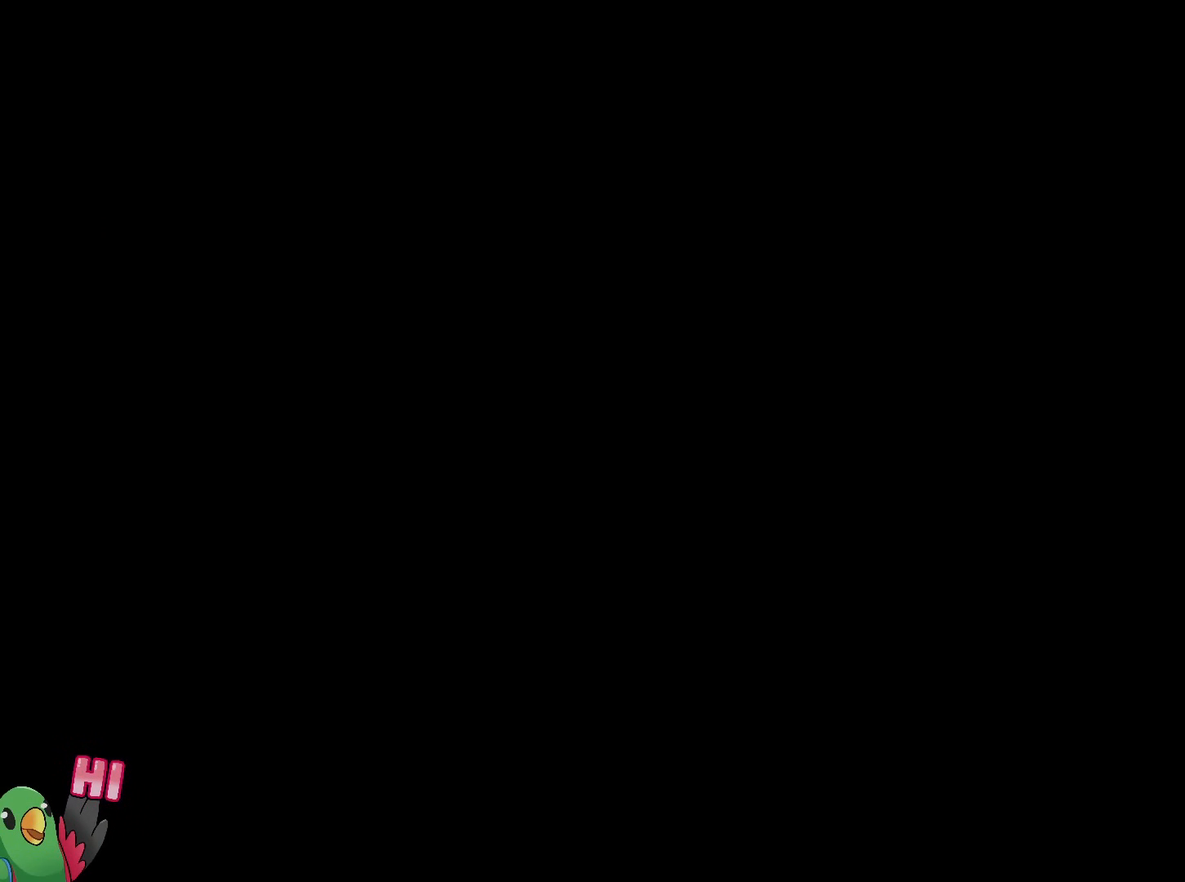
{"buttons": ["R1"], "left_stick": "center", "right_stick": "center", "events": []}
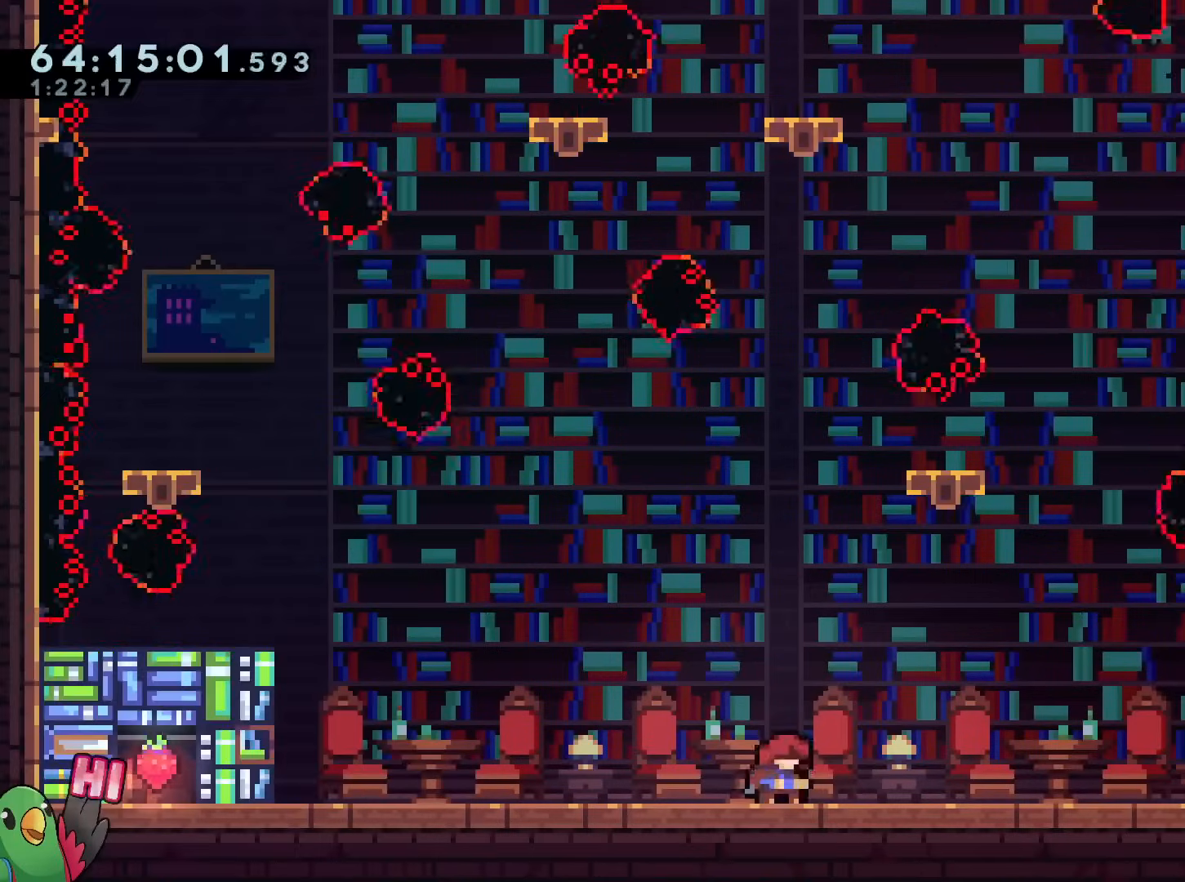
{"buttons": ["B", "Y", "R1"], "left_stick": "up", "right_stick": "center", "events": [[83, "B", "down"], [133, "left_stick", "up"], [183, "Y", "down"], [233, "R1", "up"], [233, "Y", "up"], [233, "left_stick", "right"], [333, "left_stick", "up"], [383, "Y", "down"], [450, "R1", "down"]]}
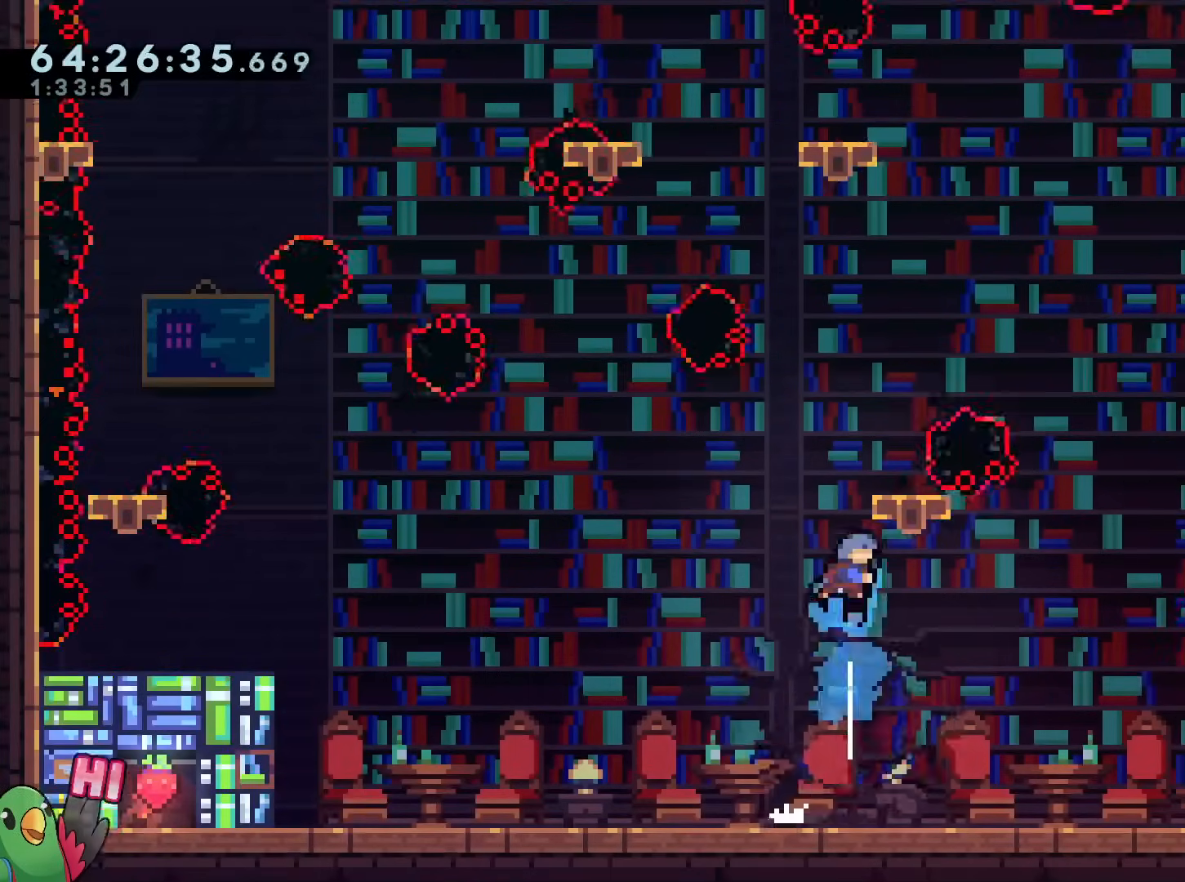
{"buttons": ["B", "R1"], "left_stick": "right", "right_stick": "center", "events": [[50, "Y", "up"], [100, "left_stick", "center"], [150, "B", "up"], [150, "right_stick", "up-right"], [250, "right_stick", "down-right"], [367, "left_stick", "right"], [434, "B", "down"], [451, "right_stick", "center"]]}
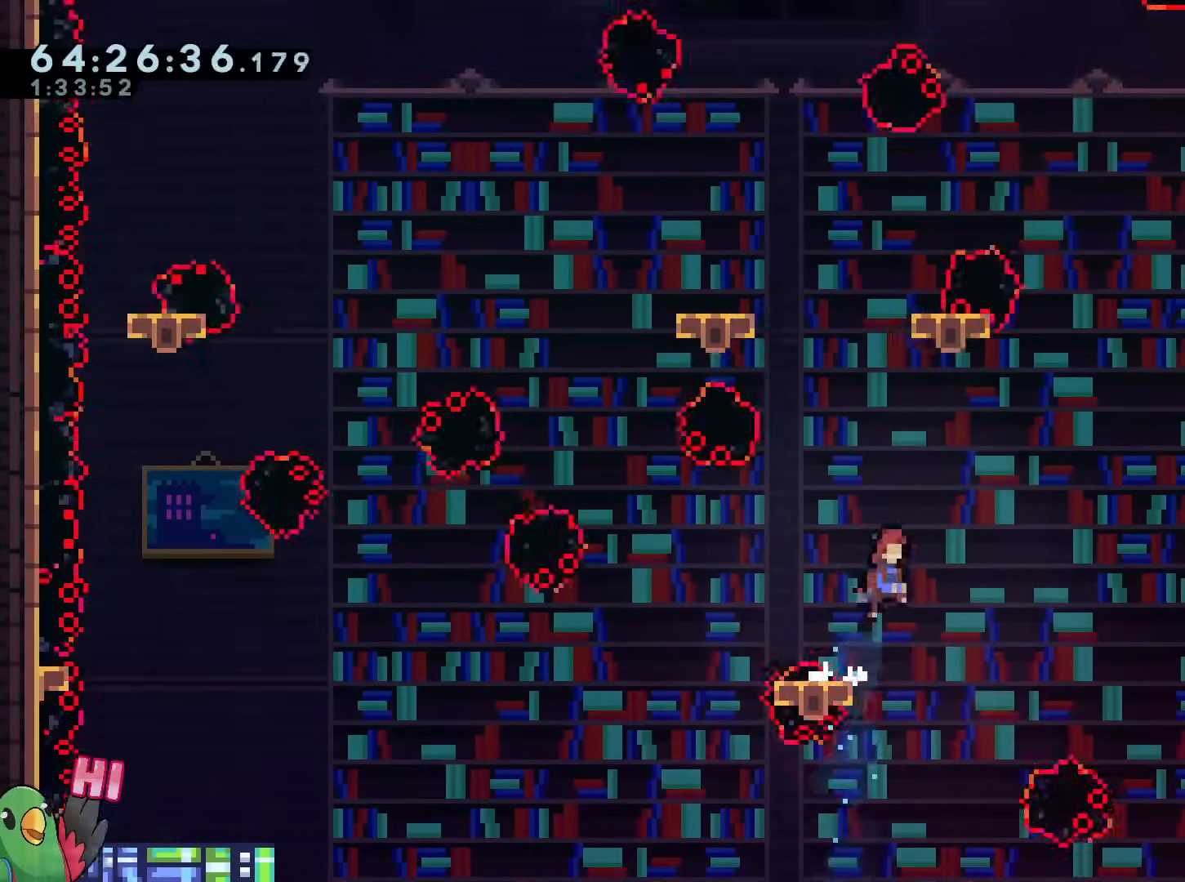
{"buttons": ["B", "Y", "R1"], "left_stick": "up", "right_stick": "center", "events": [[300, "Y", "down"], [300, "left_stick", "up"]]}
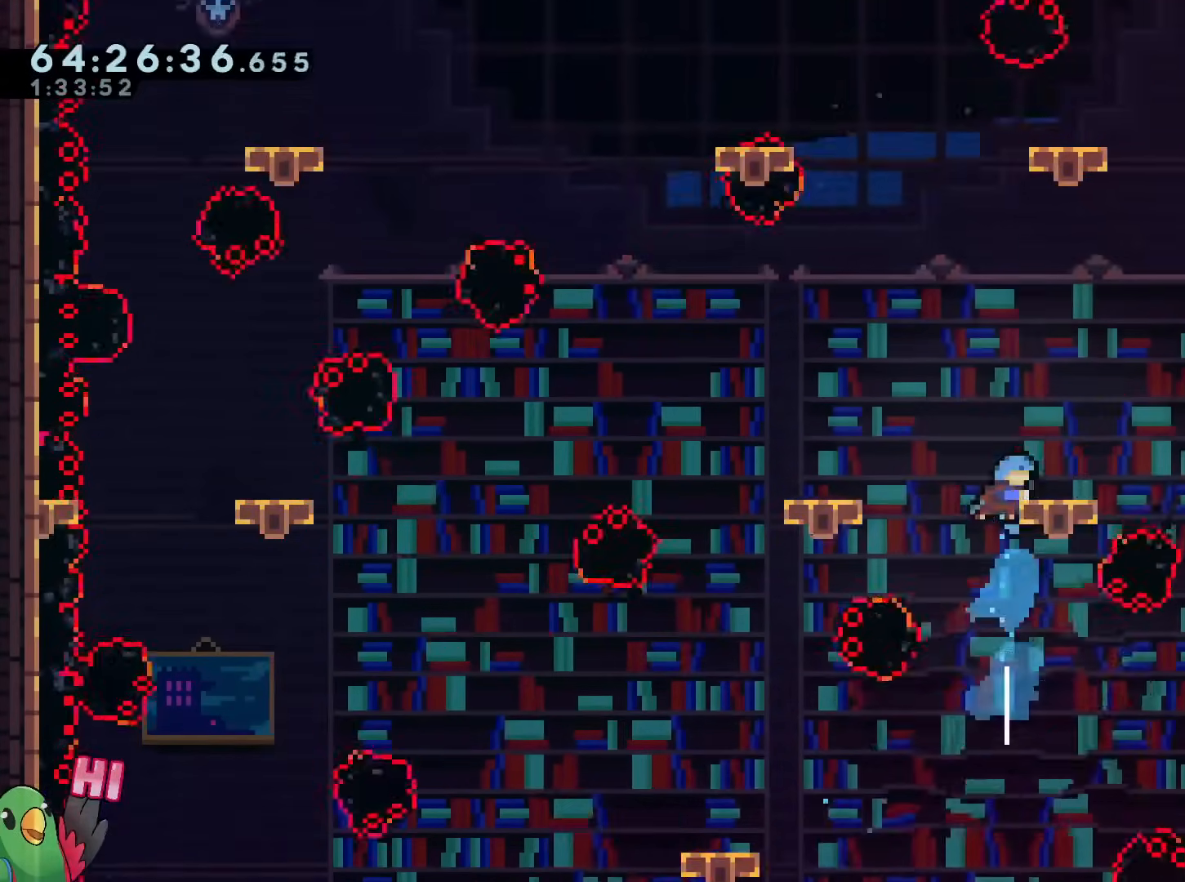
{"buttons": ["R1"], "left_stick": "center", "right_stick": "center", "events": [[17, "left_stick", "right"], [100, "Y", "up"], [184, "B", "up"], [284, "left_stick", "center"]]}
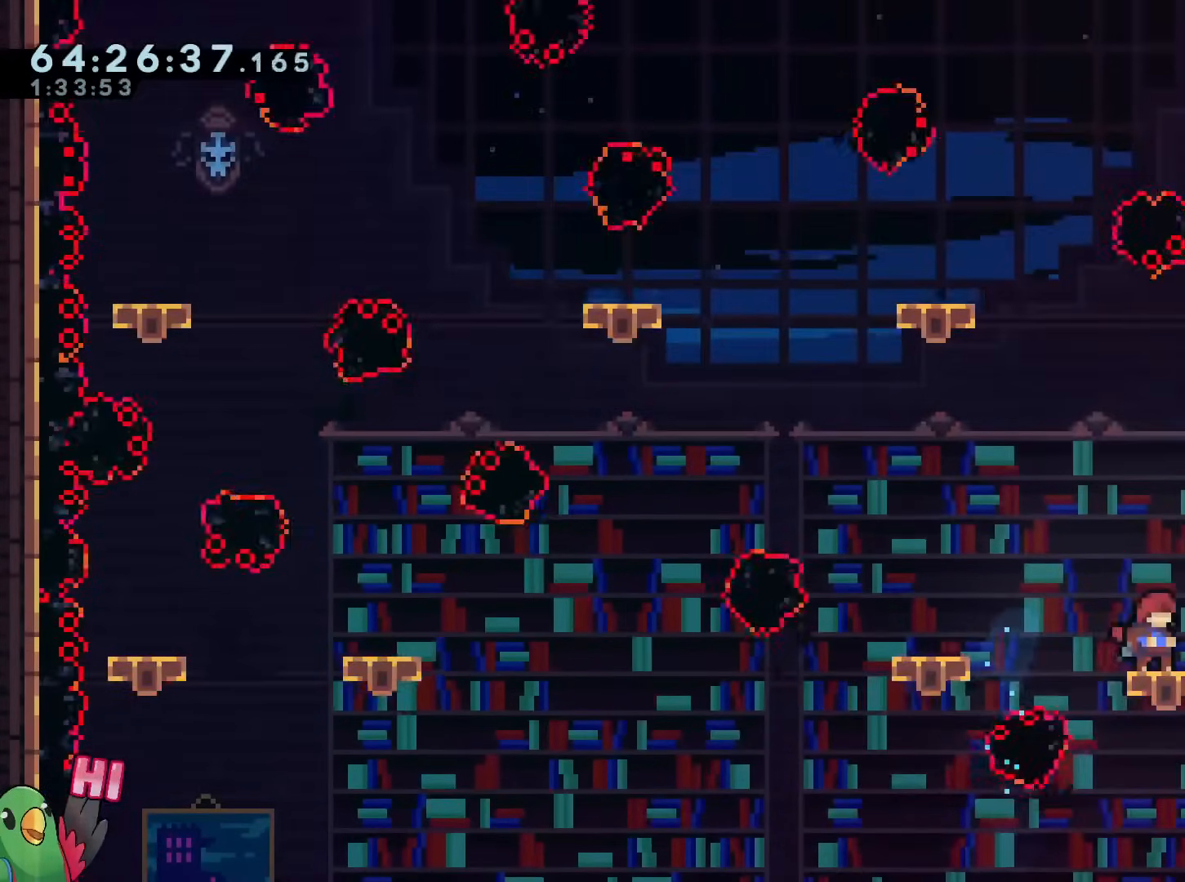
{"buttons": ["B", "Y", "R1"], "left_stick": "up", "right_stick": "center", "events": [[83, "B", "down"], [150, "left_stick", "up-left"], [217, "left_stick", "up"], [383, "Y", "down"]]}
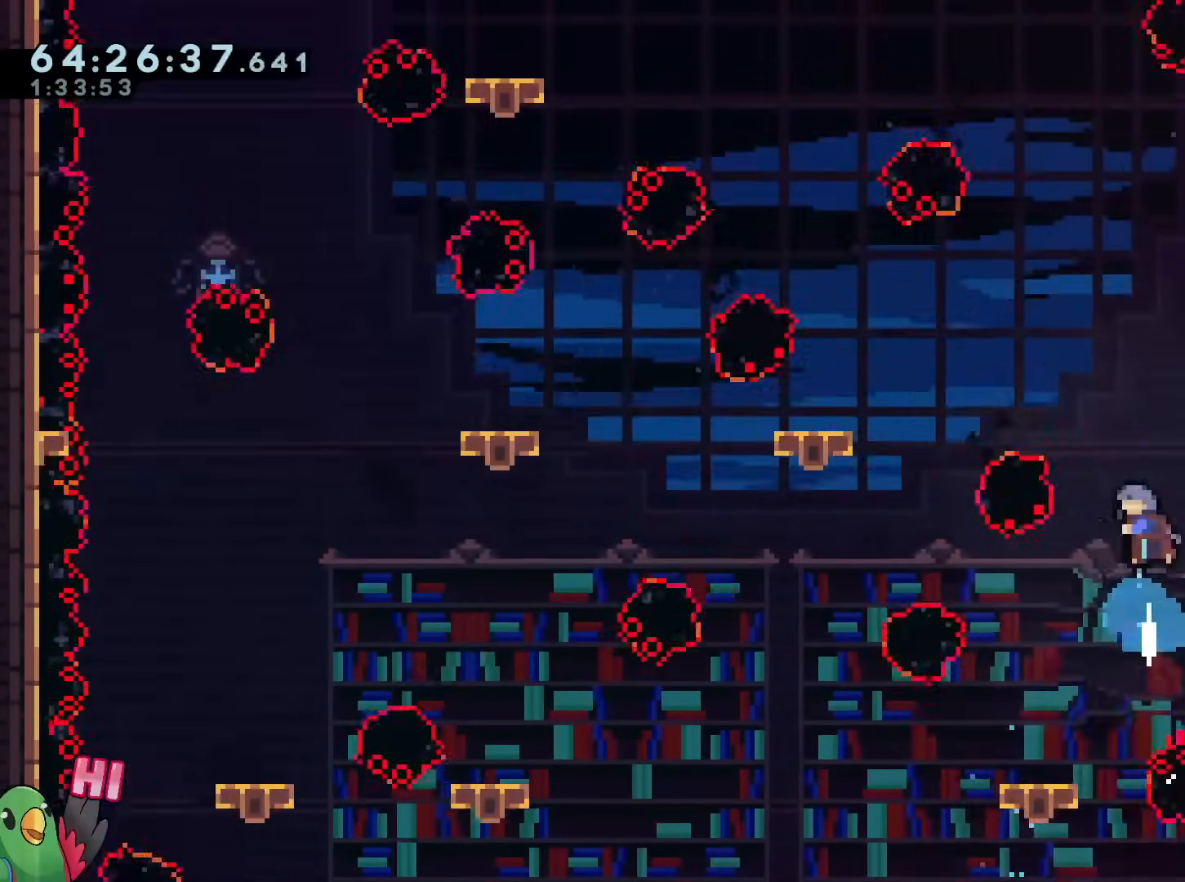
{"buttons": ["B", "R1"], "left_stick": "up-left", "right_stick": "center", "events": [[50, "Y", "up"], [50, "left_stick", "right"], [234, "B", "up"], [284, "left_stick", "center"], [401, "B", "down"], [484, "left_stick", "up-left"]]}
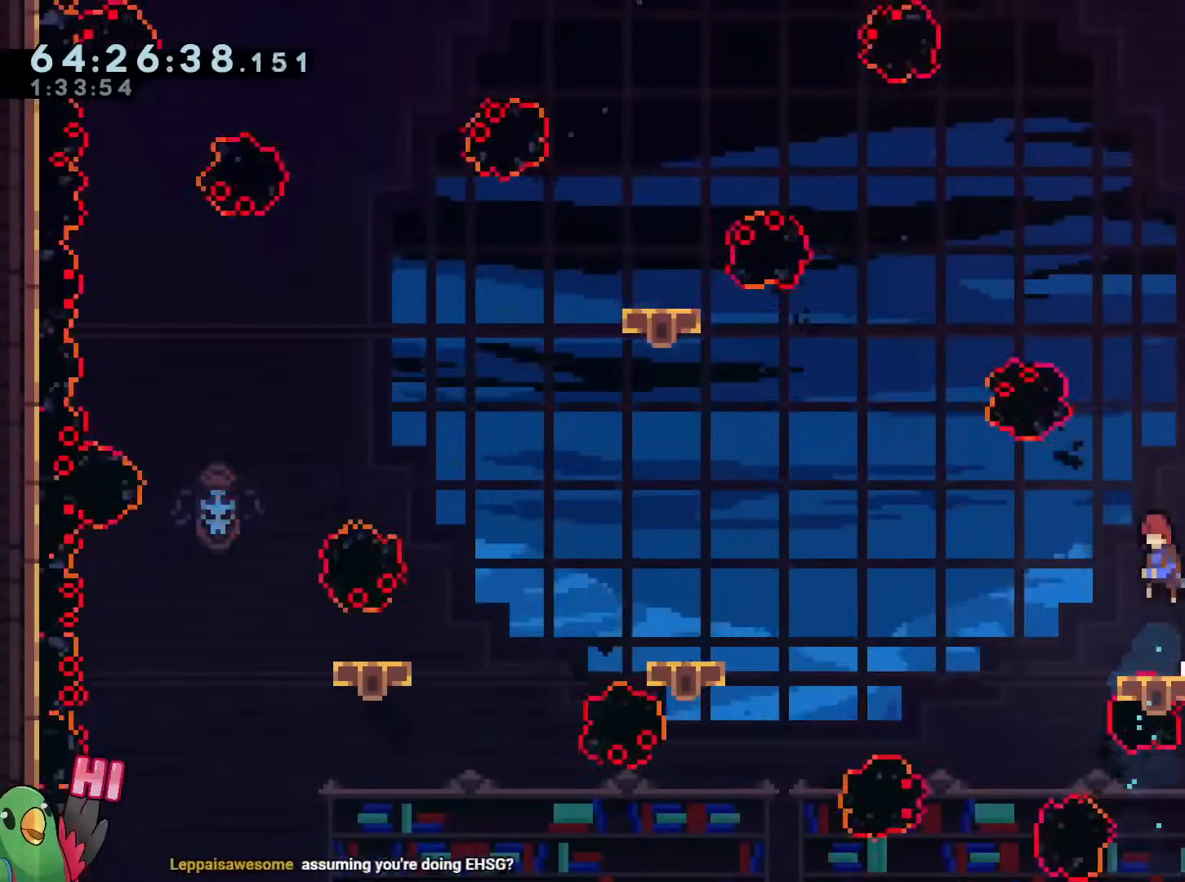
{"buttons": ["R1"], "left_stick": "center", "right_stick": "center", "events": [[50, "B", "up"], [133, "left_stick", "center"], [400, "left_stick", "right"], [467, "left_stick", "center"]]}
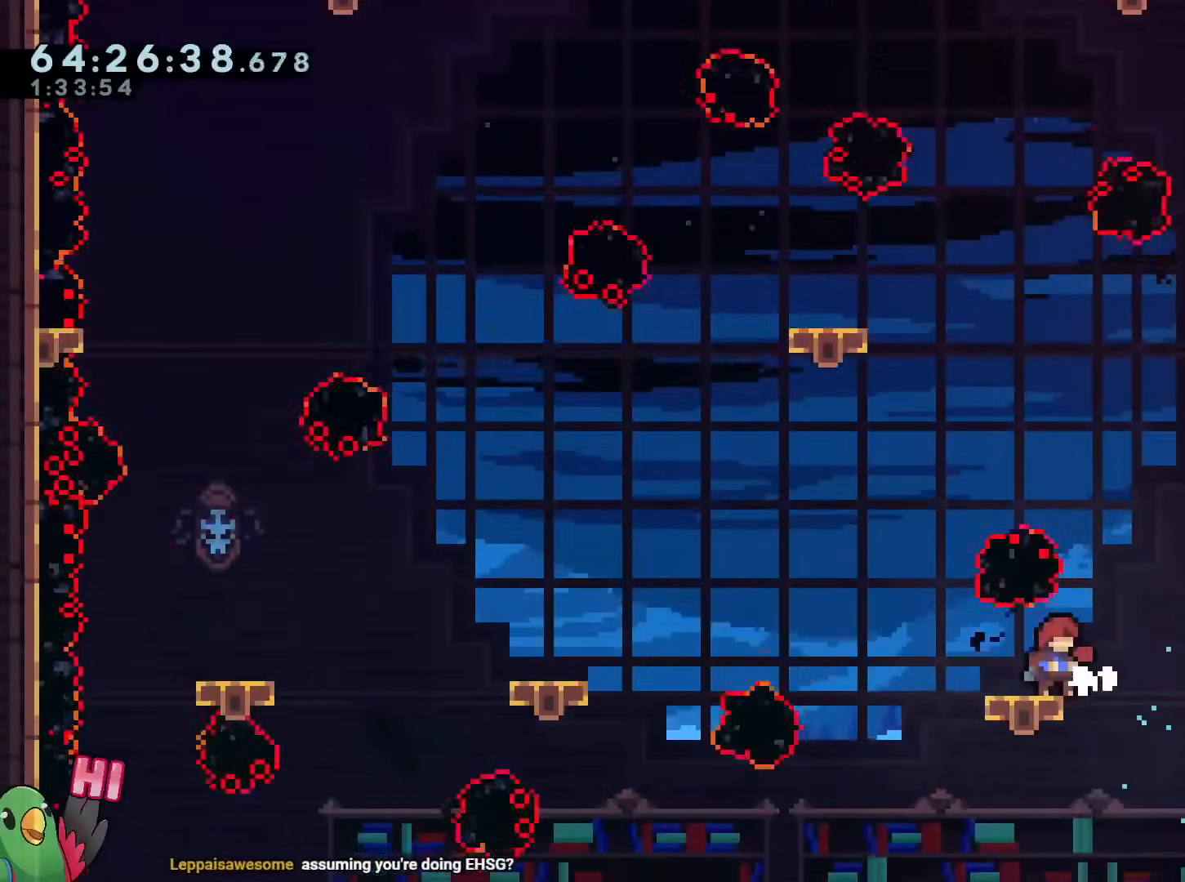
{"buttons": ["R1"], "left_stick": "center", "right_stick": "center"}
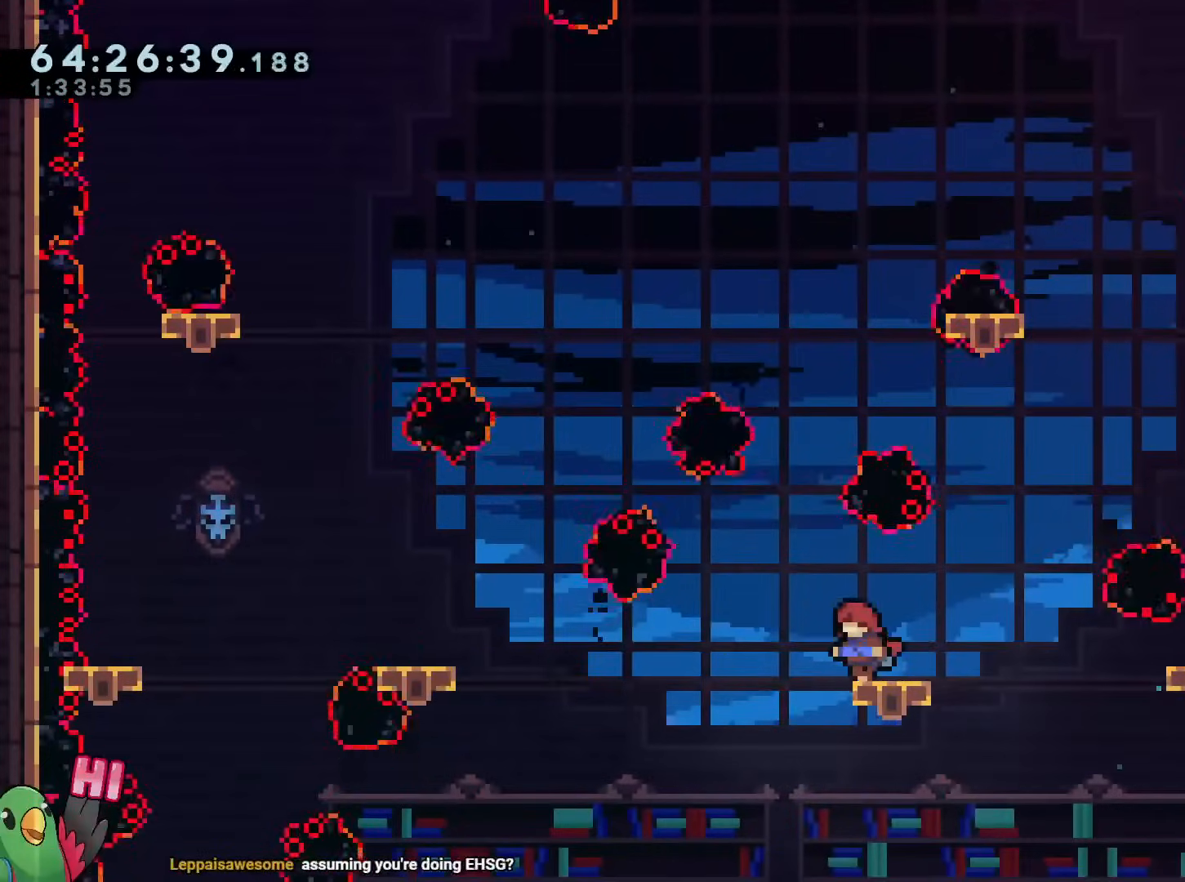
{"buttons": [], "left_stick": "center", "right_stick": "center", "events": [[300, "R1", "up"]]}
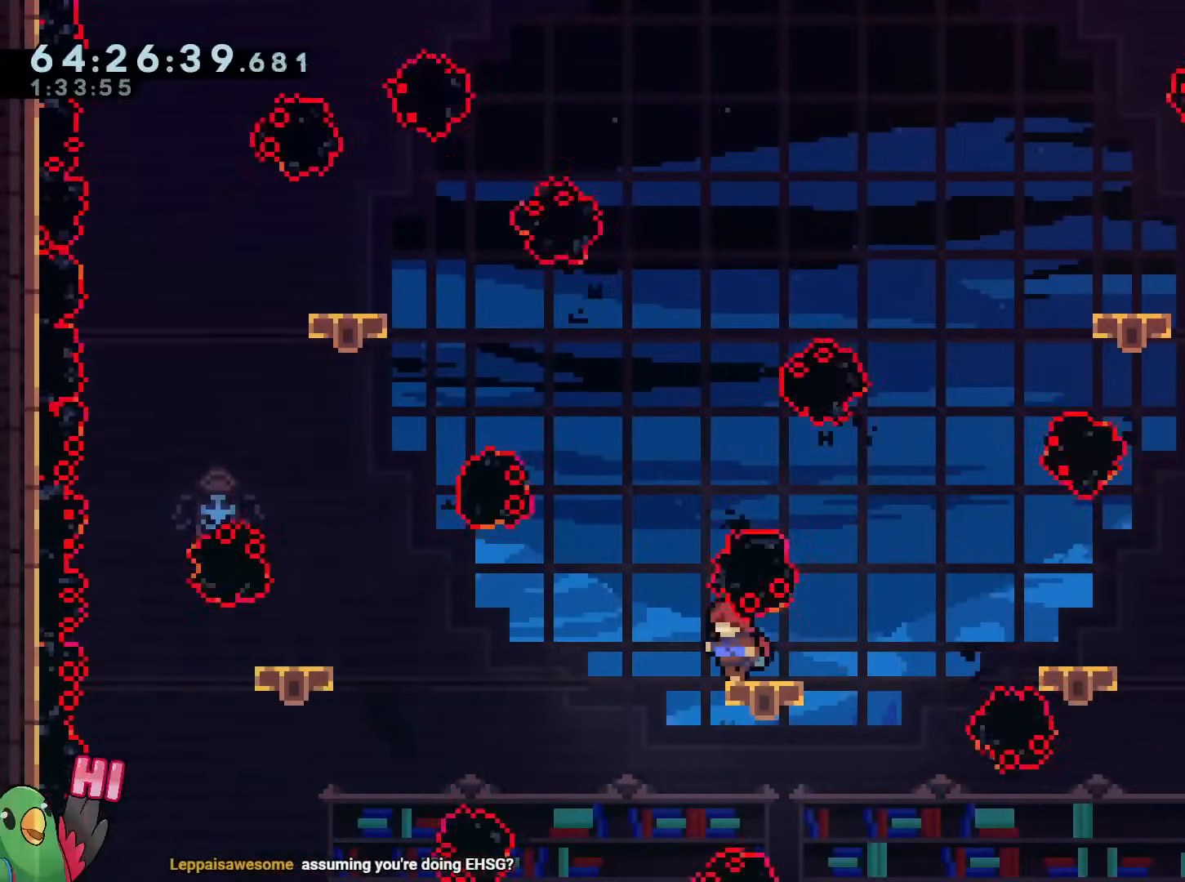
{"buttons": ["B"], "left_stick": "up", "right_stick": "center", "events": [[201, "B", "down"], [367, "left_stick", "up"]]}
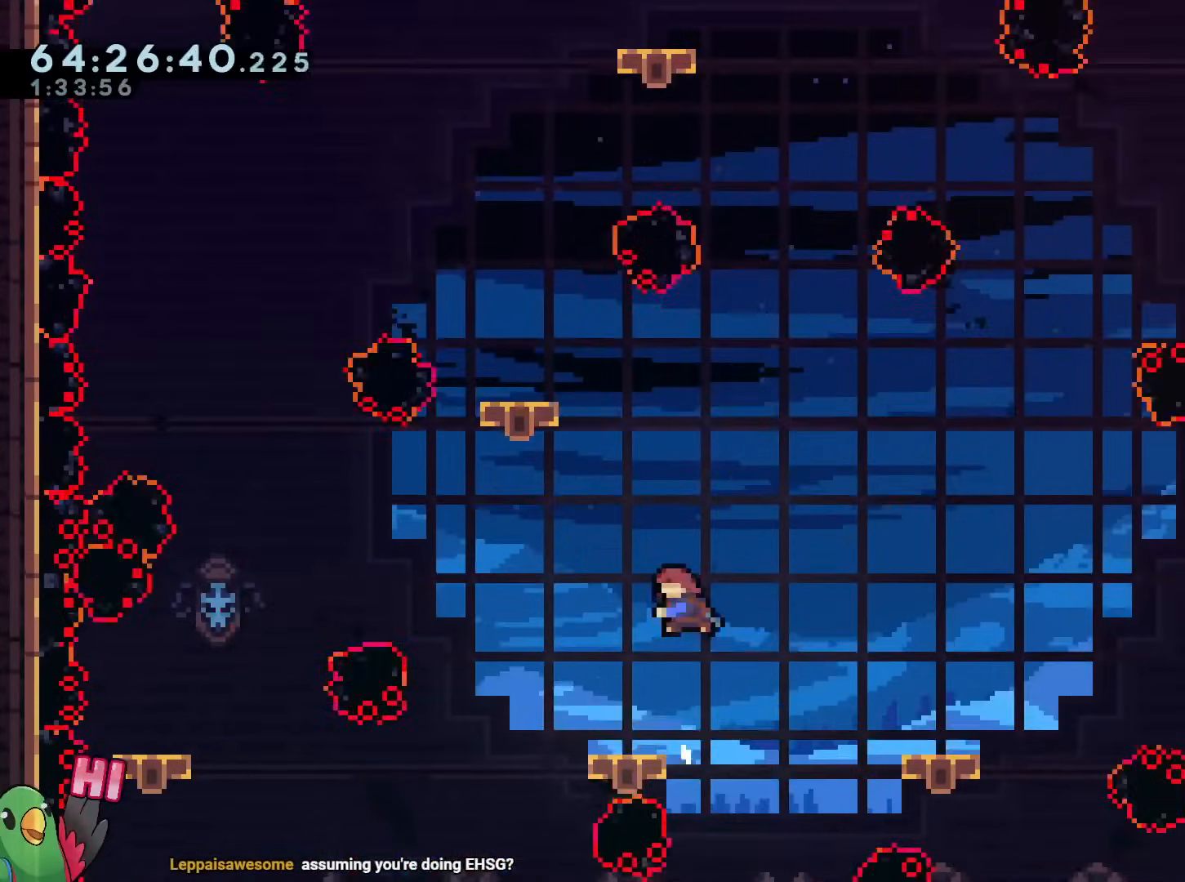
{"buttons": ["R1"], "left_stick": "center", "right_stick": "center", "events": [[33, "Y", "down"], [200, "R1", "down"], [300, "Y", "up"], [300, "left_stick", "up-left"], [450, "B", "up"], [484, "left_stick", "center"]]}
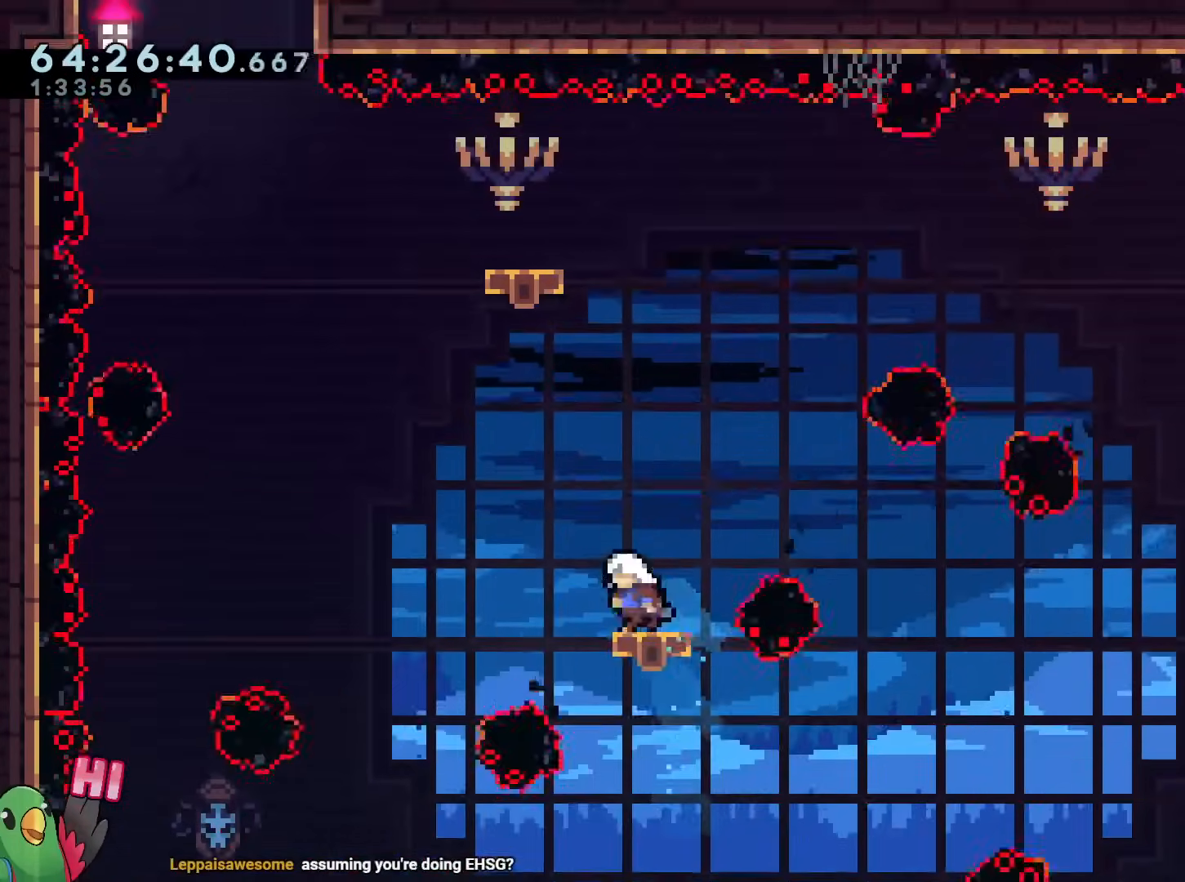
{"buttons": ["B", "R1"], "left_stick": "up-right", "right_stick": "center", "events": [[217, "left_stick", "right"], [367, "B", "down"], [484, "left_stick", "up-right"]]}
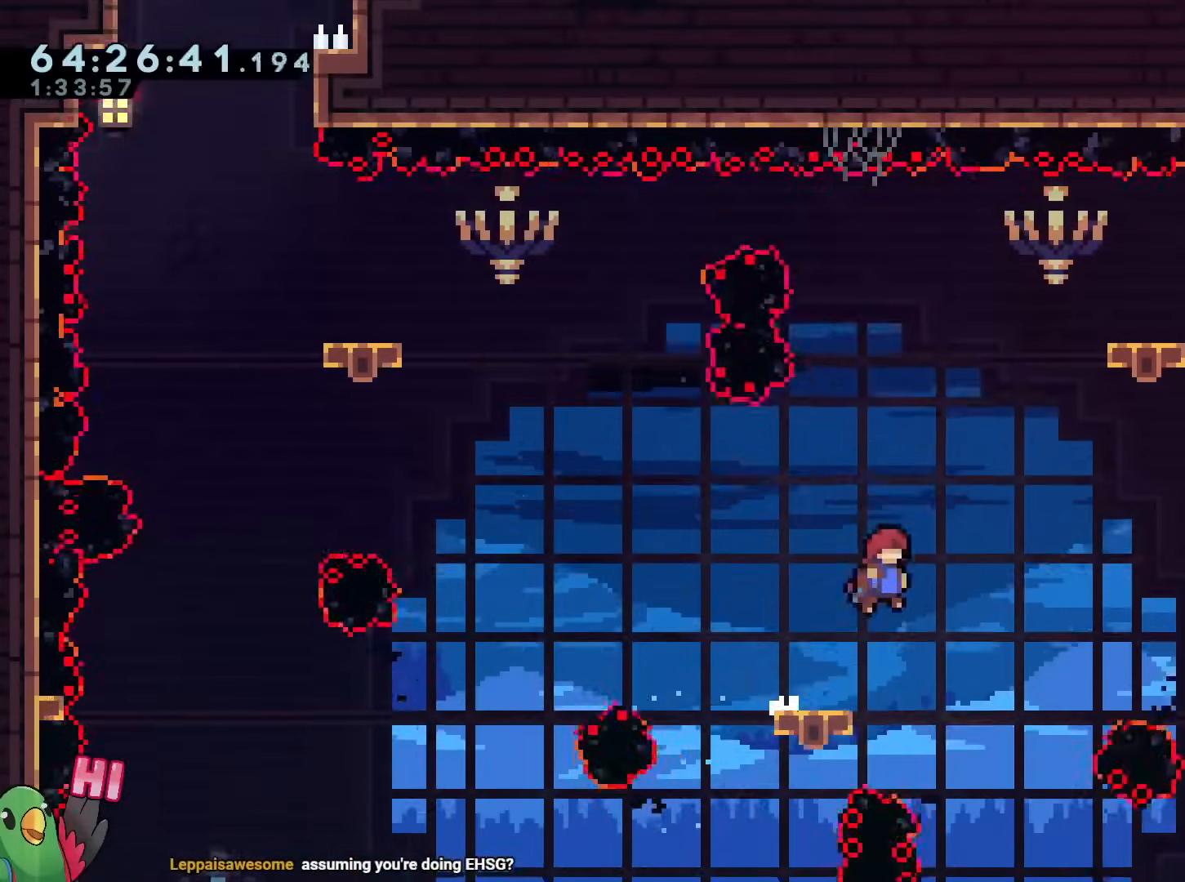
{"buttons": ["B", "R1"], "left_stick": "right", "right_stick": "center", "events": [[17, "left_stick", "up"], [117, "Y", "down"], [300, "Y", "up"], [350, "left_stick", "right"]]}
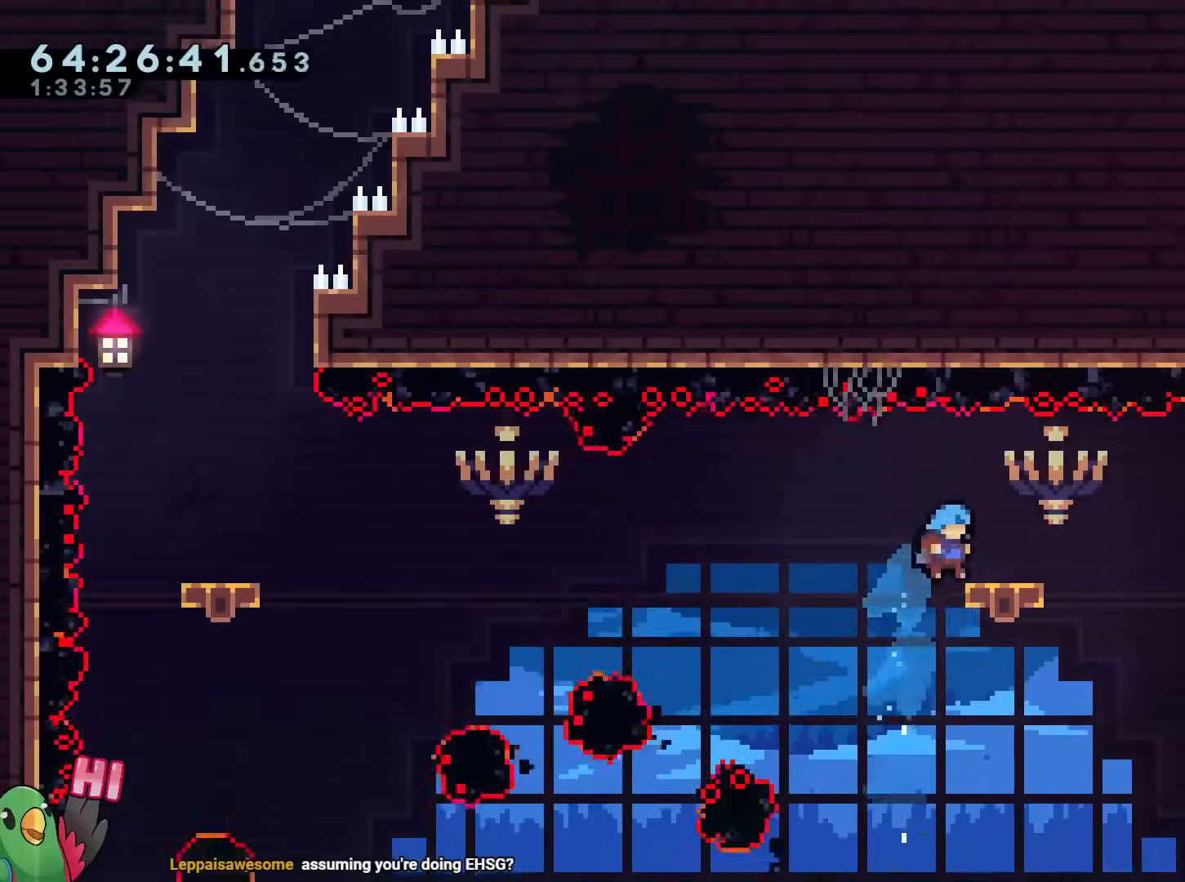
{"buttons": ["R1"], "left_stick": "center", "right_stick": "center", "events": [[67, "left_stick", "center"], [151, "B", "up"], [251, "X", "down"], [301, "X", "up"], [334, "left_stick", "right"], [451, "left_stick", "center"]]}
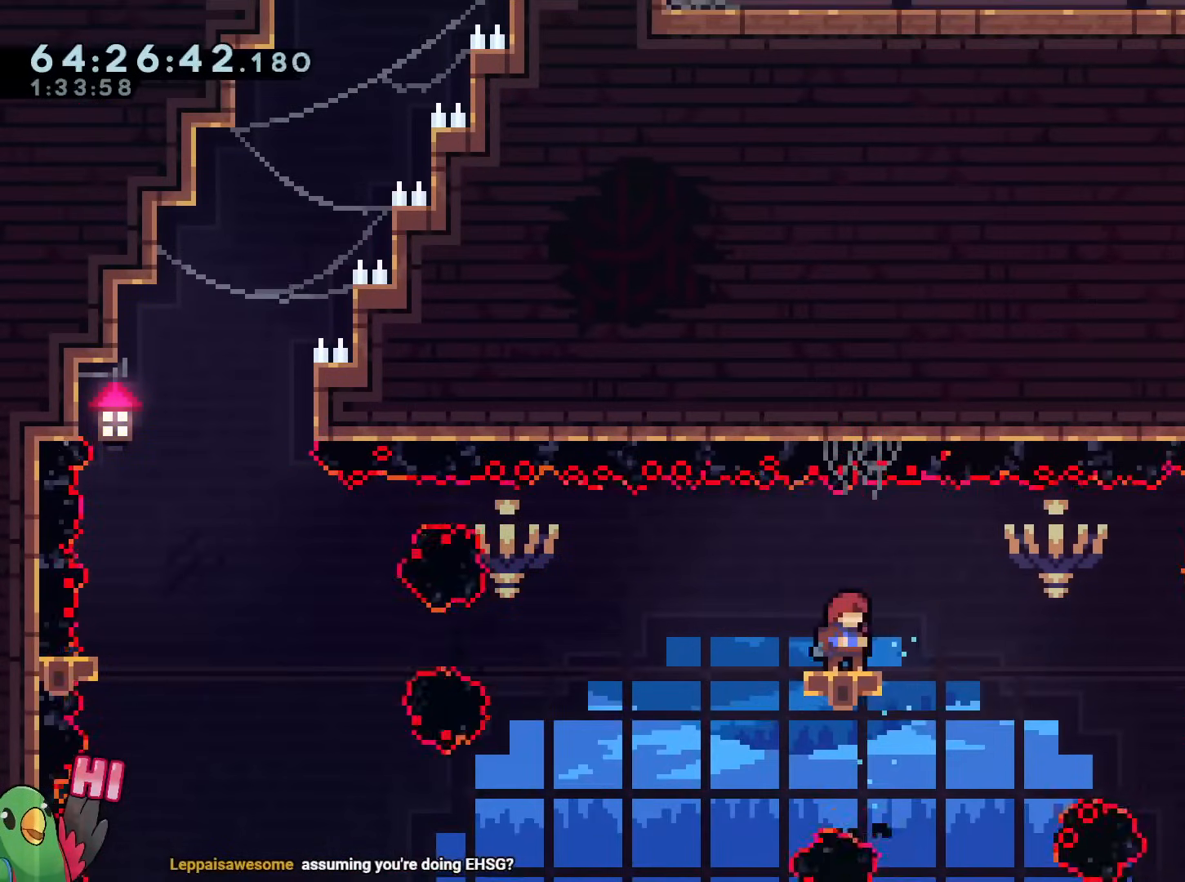
{"buttons": [], "left_stick": "left", "right_stick": "center", "events": [[317, "R1", "up"], [500, "left_stick", "left"]]}
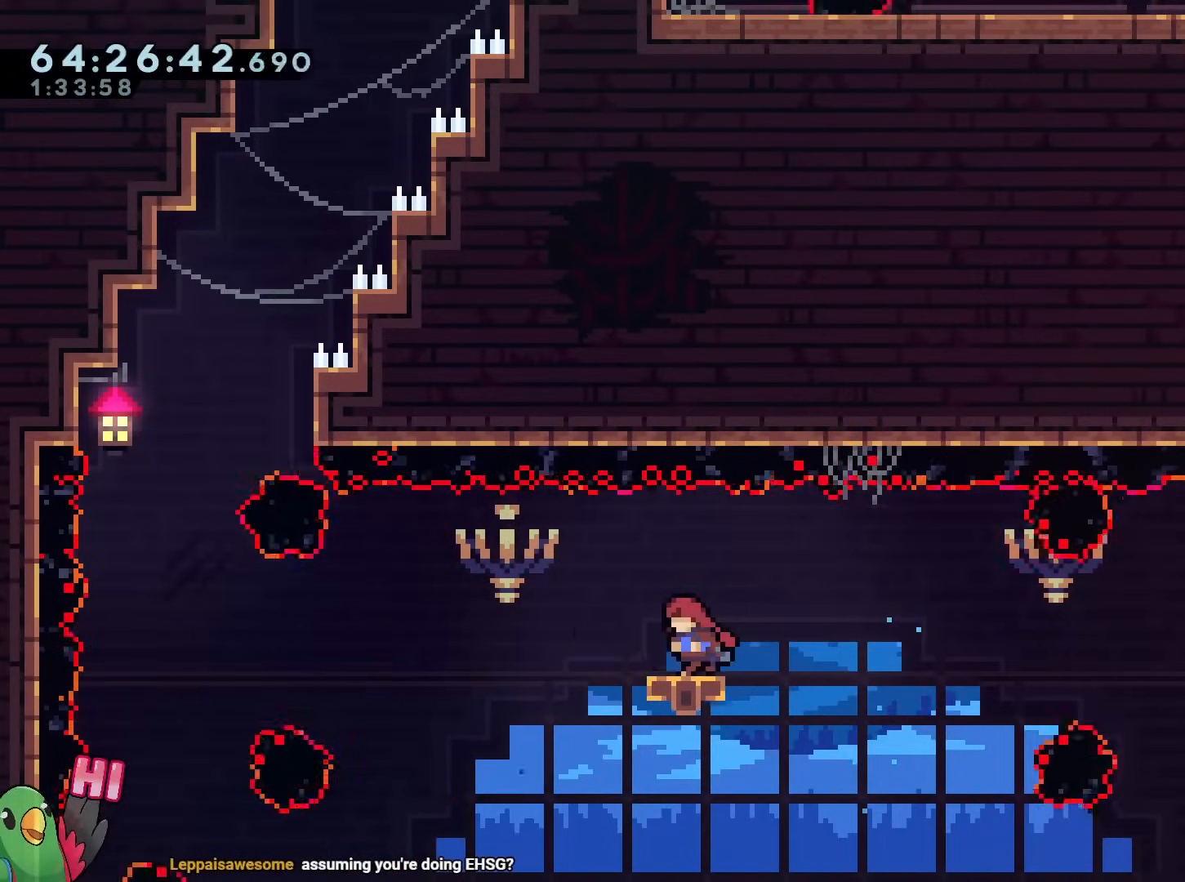
{"buttons": ["B"], "left_stick": "left", "right_stick": "center", "events": [[167, "B", "down"]]}